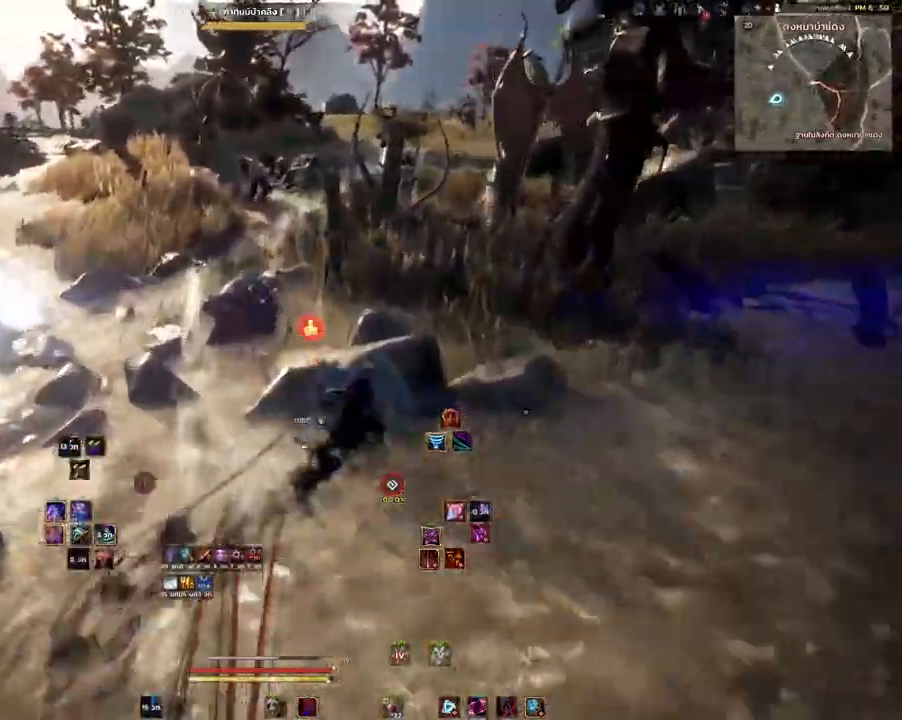
Gameplay with keyboard and mouse; each line is a JSON object with the keys and mouse buttons held at the frame after it. "events" lists presses ("down") and releases ("up") of "a", "d", "e", "f4", "q", "s", "shift", "space", "w", "mouse_left", "mouse_right", "mouse_mb4" and "mouse_mb5" between this image and that frame as [ms after this image, input, new state], when the widget could be followed in between. "mouse_left", "mouse_right", "mouse_mb4", "mouse_mb5" = the "left", "right", "mb4", "mb5" buttons of the "mouse" list. No other keys are recorded. Mouse movement is not recorded.
{"keys": ["w"], "mouse": [], "events": []}
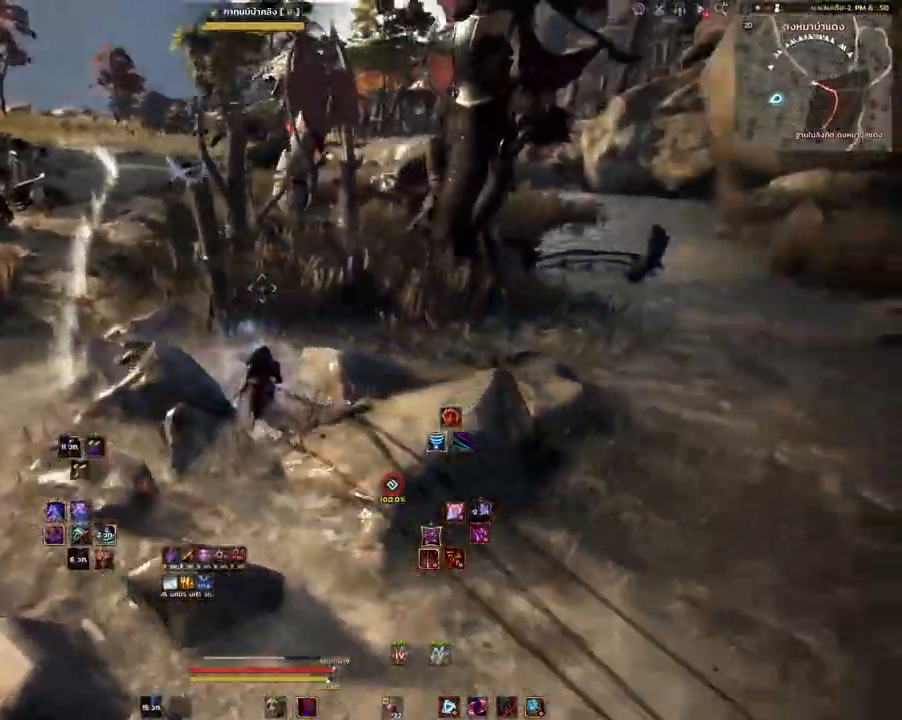
{"keys": ["a", "w"], "mouse": [], "events": [[83, "a", "down"], [100, "w", "up"], [317, "w", "down"]]}
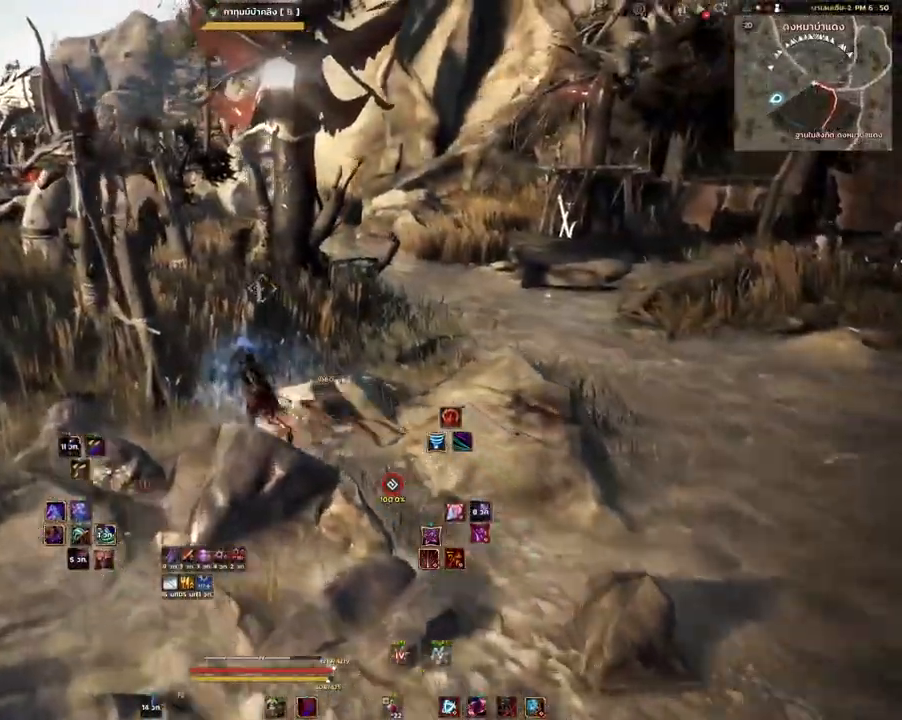
{"keys": ["w"], "mouse": [], "events": [[433, "a", "up"]]}
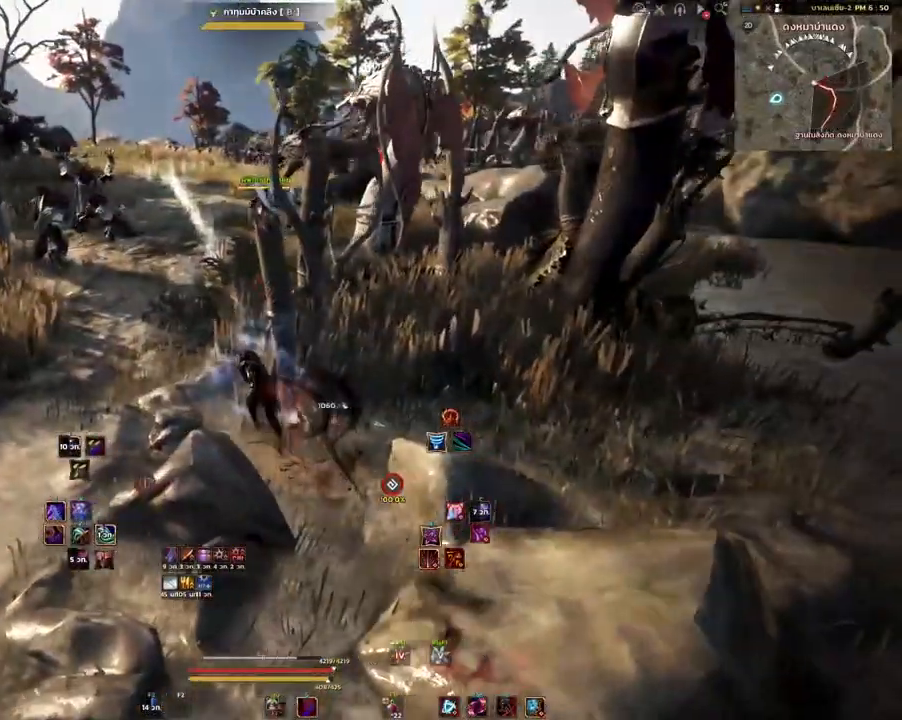
{"keys": ["w"], "mouse": ["mb4"], "events": [[133, "a", "down"], [417, "a", "up"], [433, "mouse_mb4", "down"]]}
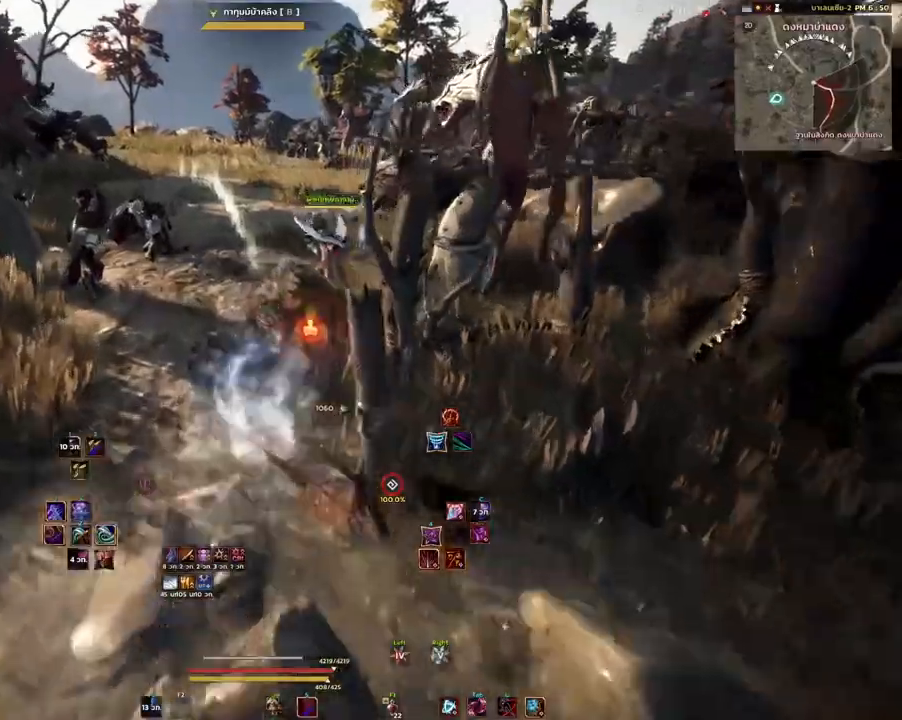
{"keys": ["w"], "mouse": [], "events": [[100, "mouse_mb4", "up"]]}
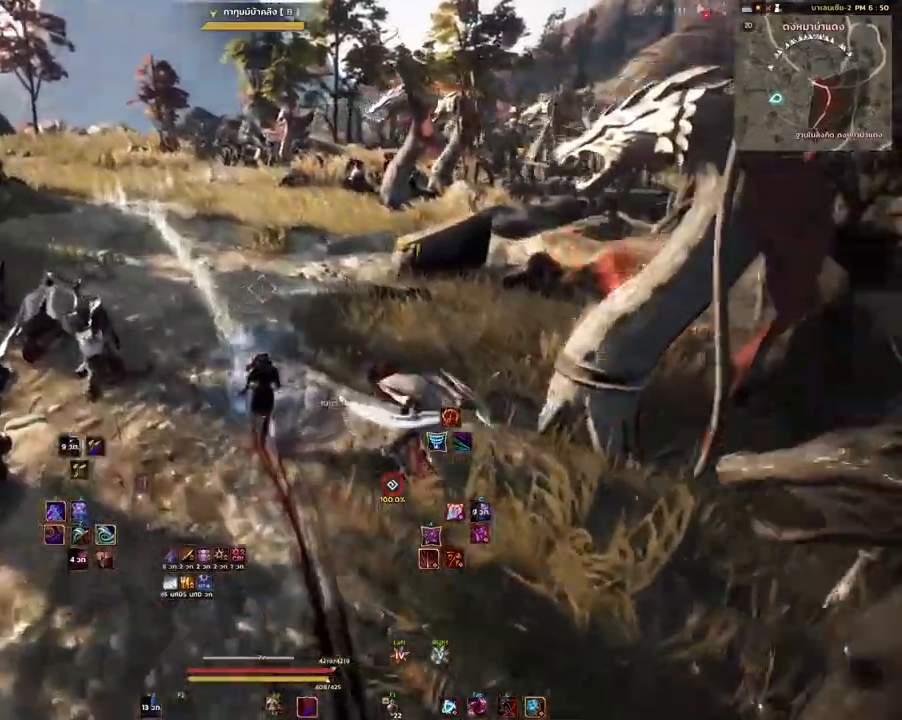
{"keys": ["w"], "mouse": [], "events": []}
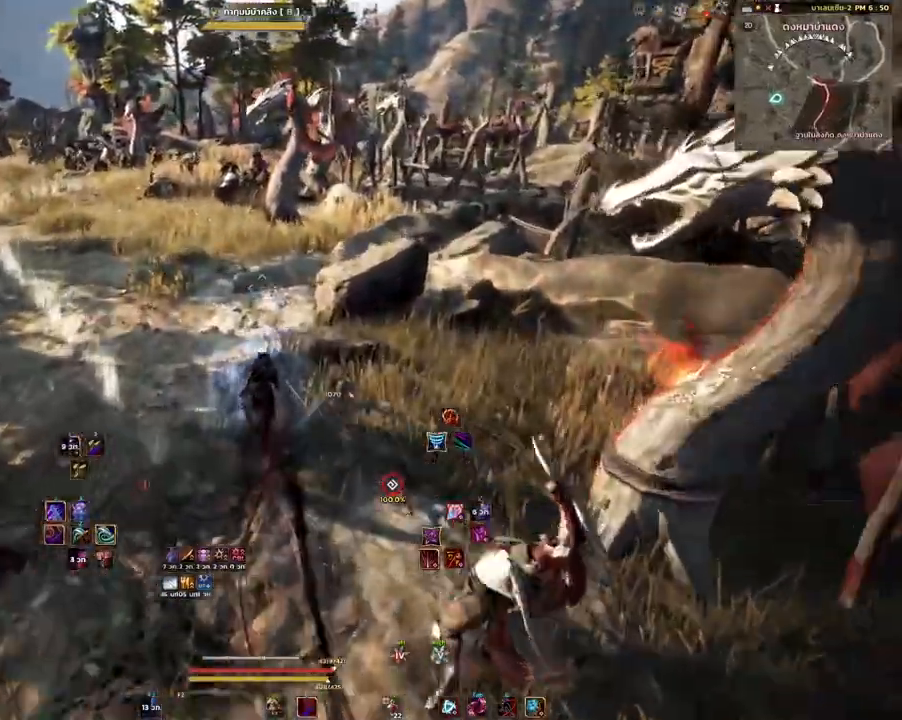
{"keys": ["w"], "mouse": [], "events": [[100, "mouse_mb4", "down"], [300, "mouse_mb4", "up"]]}
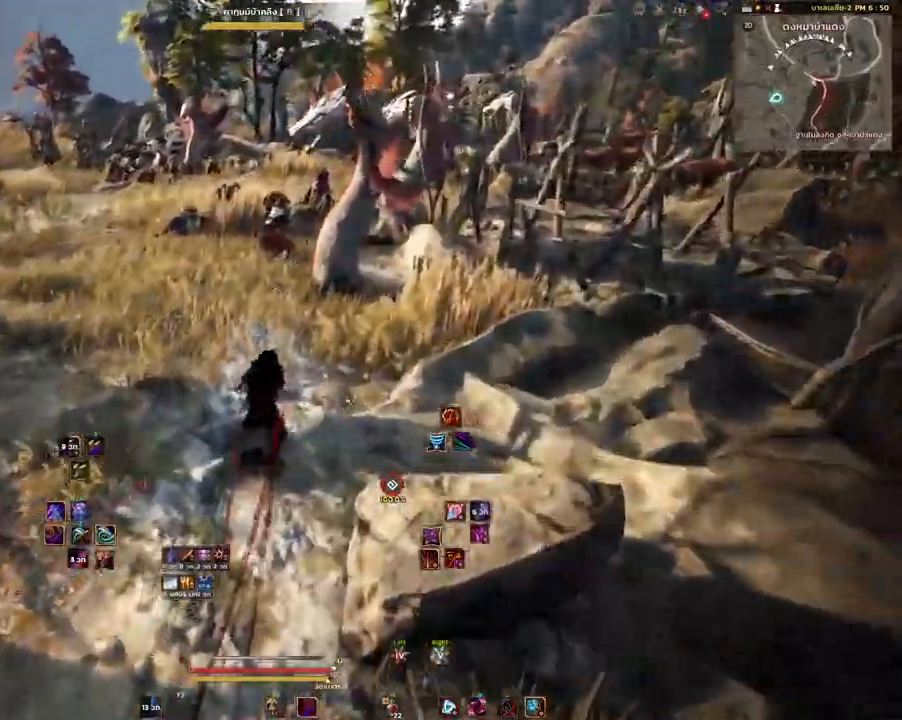
{"keys": ["d", "w"], "mouse": [], "events": [[317, "d", "down"]]}
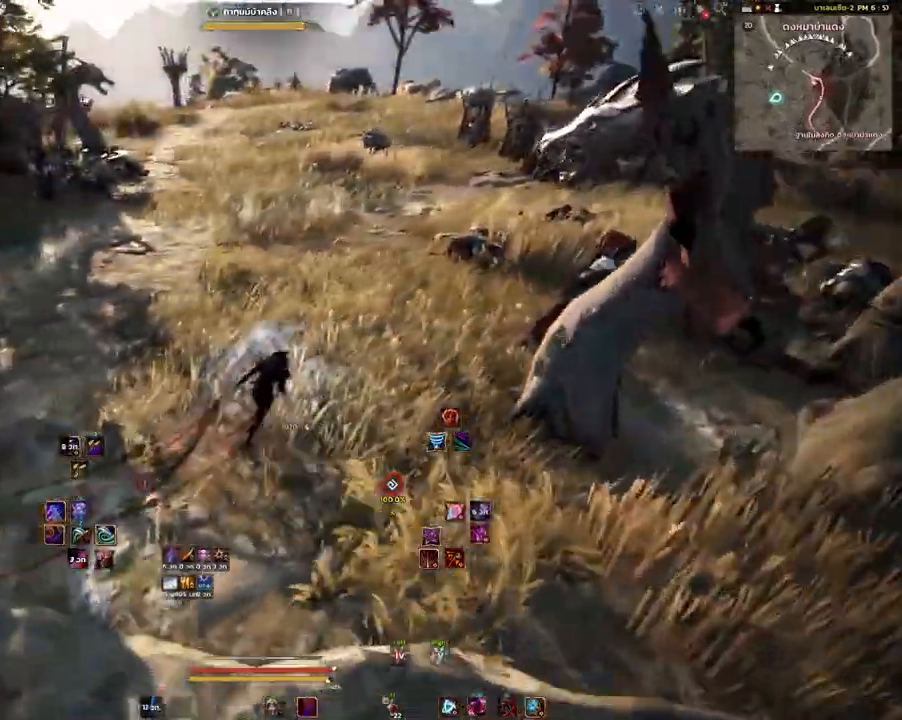
{"keys": ["d", "w"], "mouse": [], "events": []}
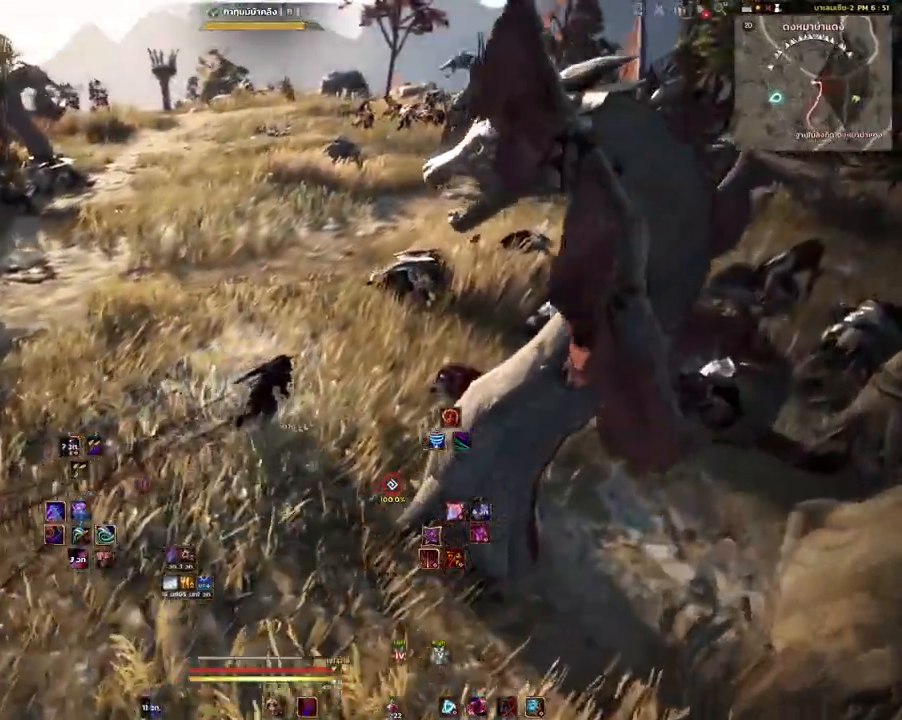
{"keys": ["d"], "mouse": [], "events": [[350, "w", "up"]]}
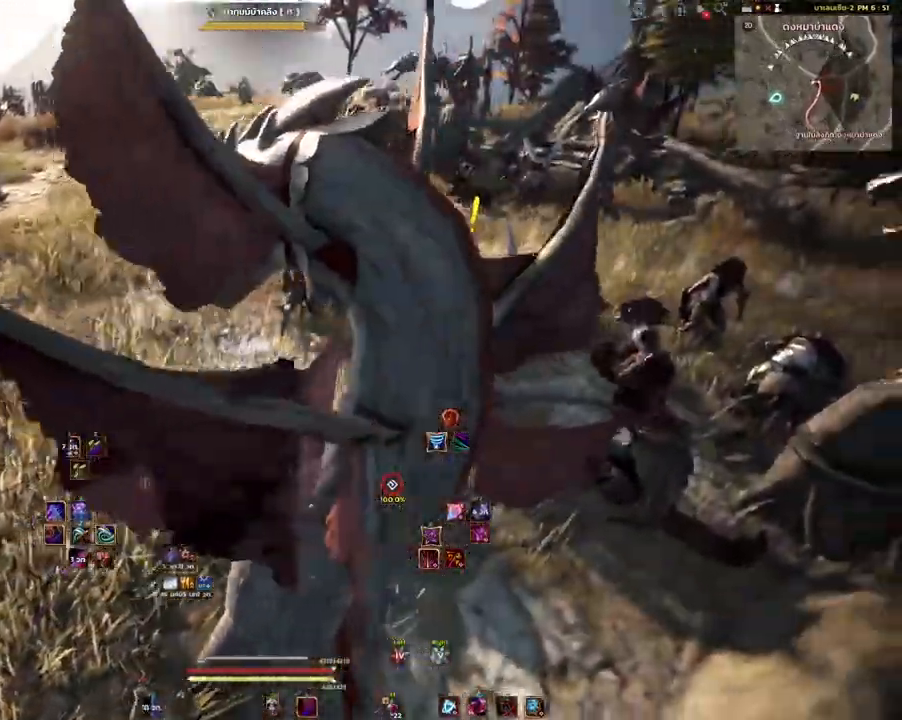
{"keys": [], "mouse": [], "events": [[167, "q", "down"], [283, "d", "up"], [283, "q", "up"]]}
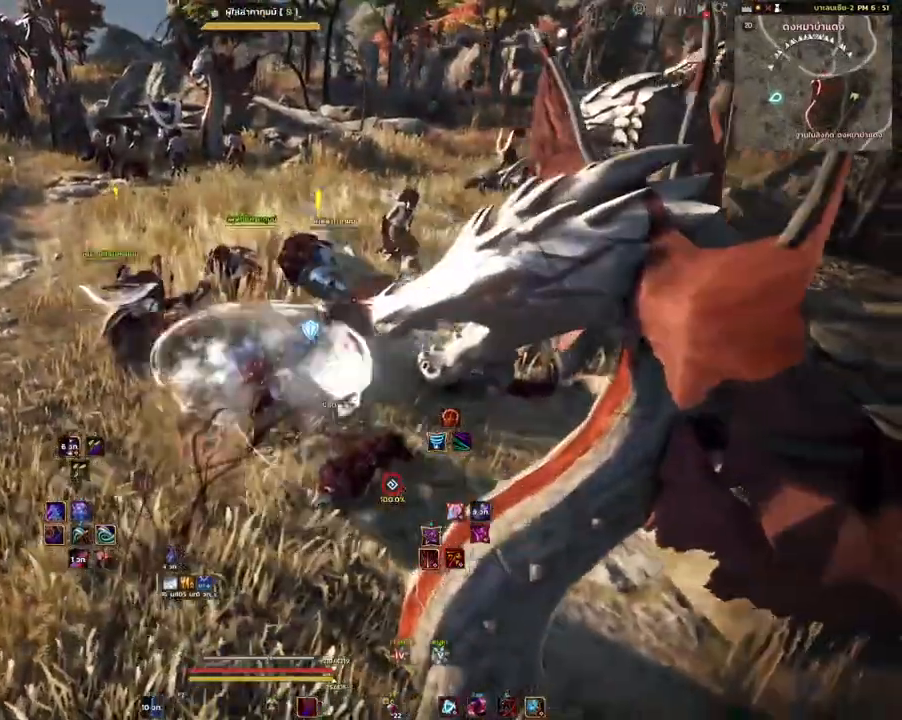
{"keys": ["shift"], "mouse": ["mb4"], "events": [[133, "shift", "down"], [183, "mouse_mb4", "down"]]}
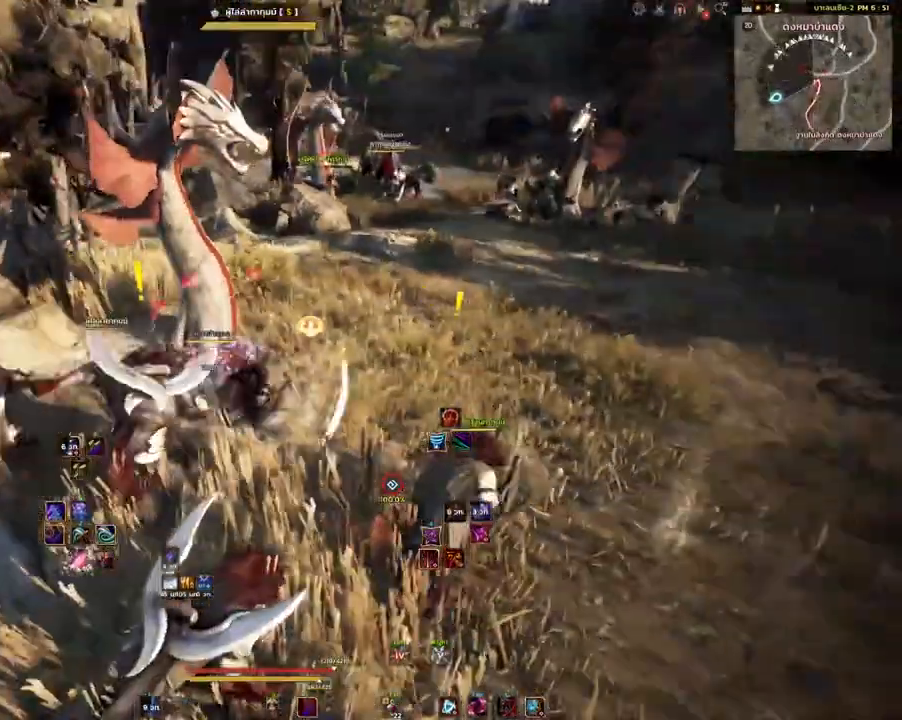
{"keys": [], "mouse": ["mb4"], "events": [[467, "shift", "up"]]}
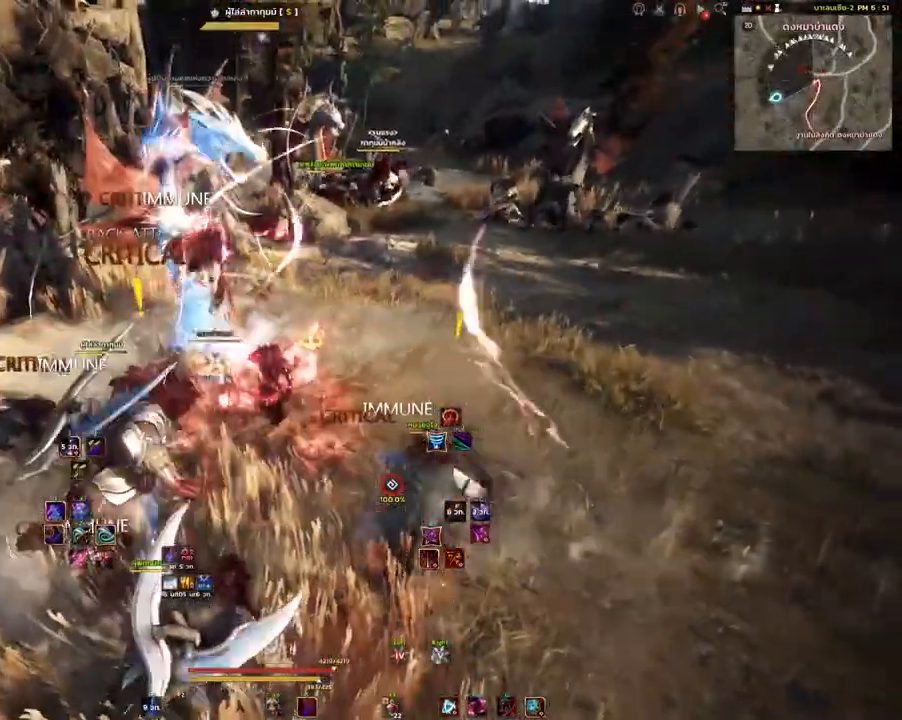
{"keys": [], "mouse": [], "events": [[133, "mouse_mb4", "up"]]}
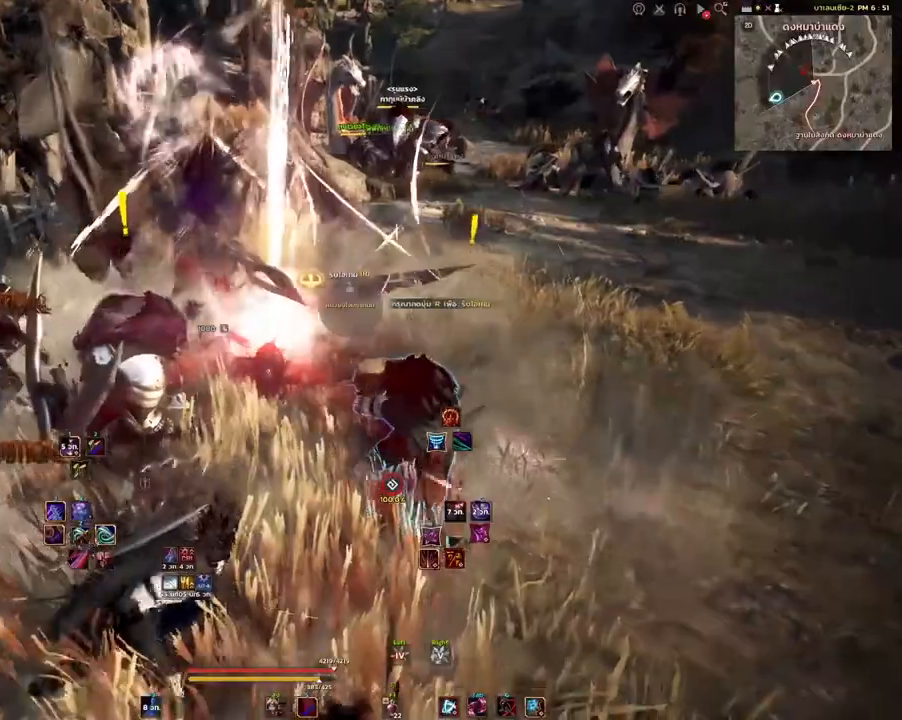
{"keys": ["w"], "mouse": [], "events": [[100, "d", "down"], [133, "w", "down"], [233, "mouse_mb4", "down"], [333, "d", "up"], [383, "mouse_mb4", "up"]]}
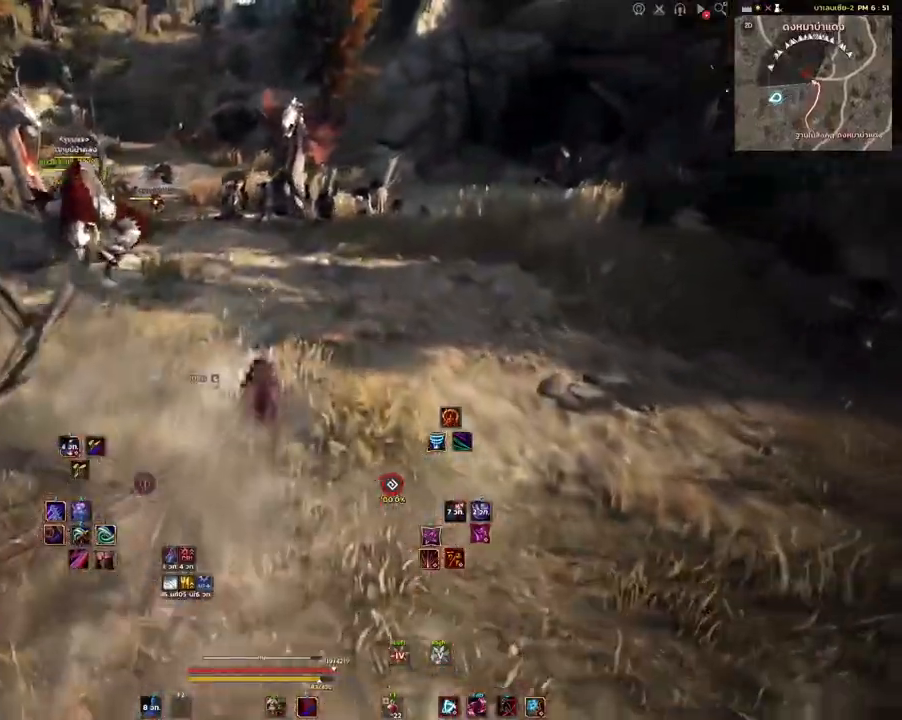
{"keys": ["w"], "mouse": [], "events": []}
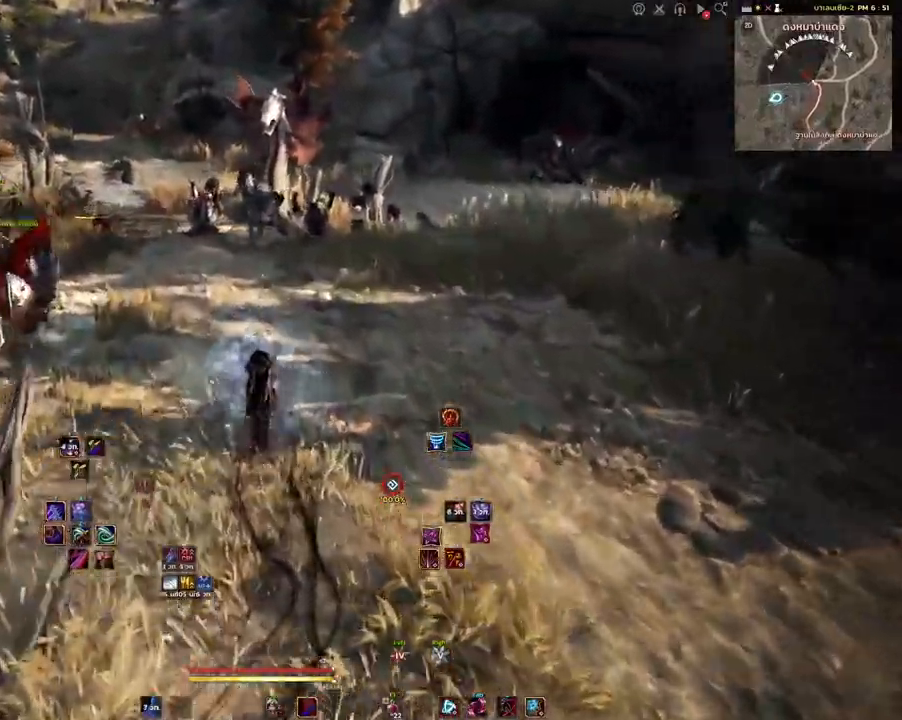
{"keys": ["w"], "mouse": [], "events": [[117, "mouse_mb4", "down"], [333, "mouse_mb4", "up"]]}
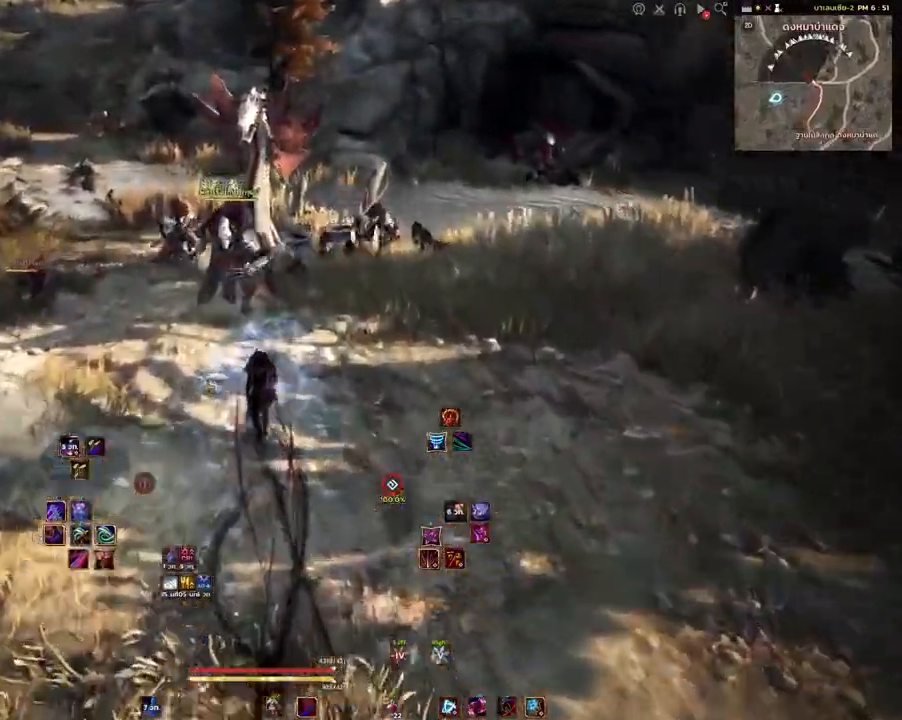
{"keys": [], "mouse": ["mb4"], "events": [[83, "w", "up"], [200, "mouse_mb4", "down"], [200, "s", "down"], [367, "s", "up"]]}
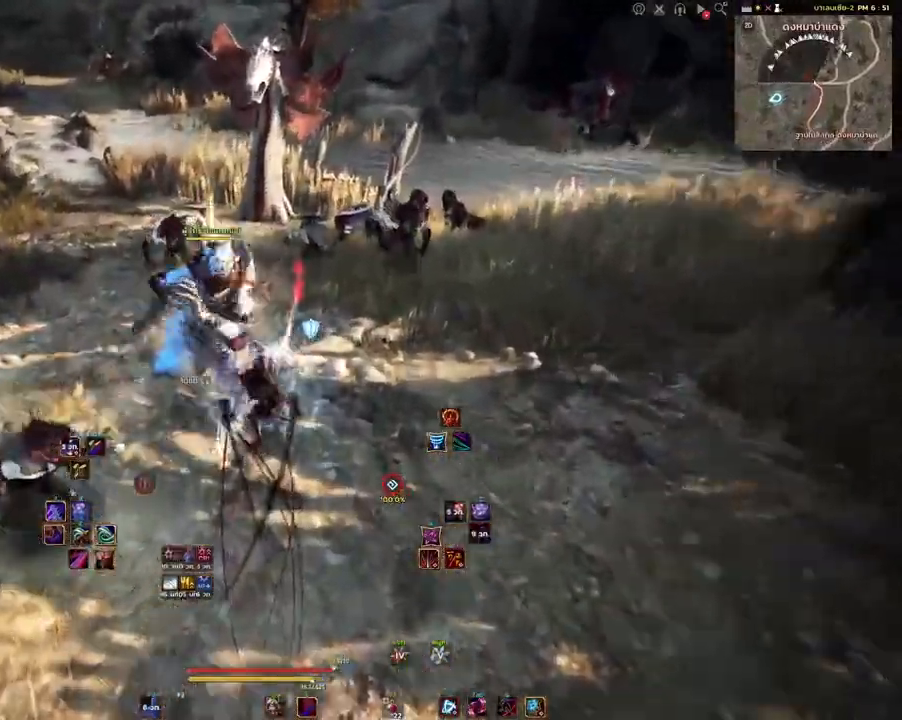
{"keys": [], "mouse": ["left"], "events": [[133, "mouse_mb4", "up"], [217, "mouse_left", "down"]]}
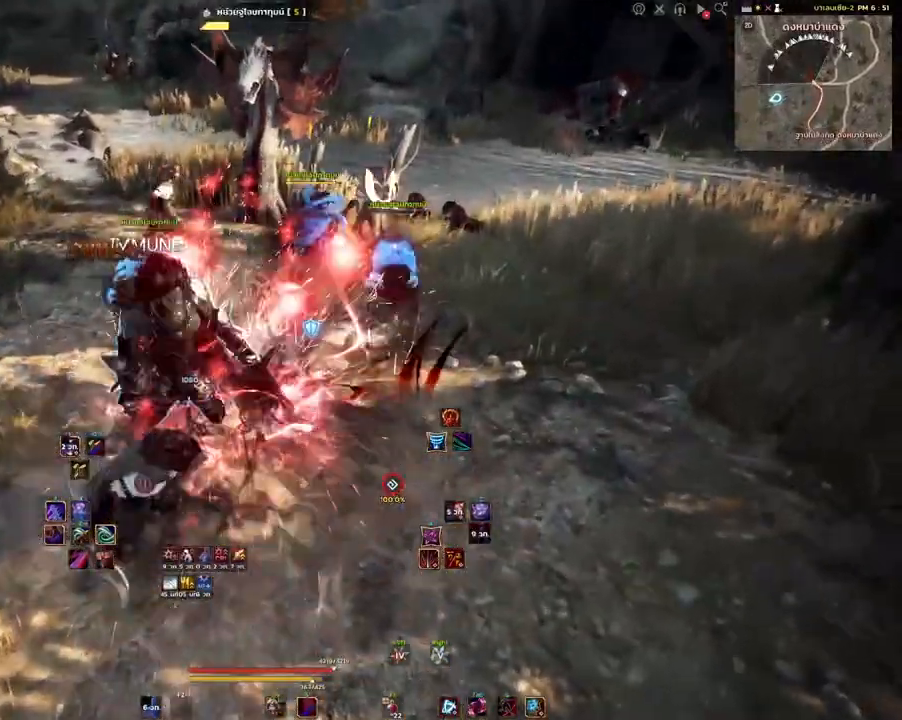
{"keys": [], "mouse": ["left"], "events": []}
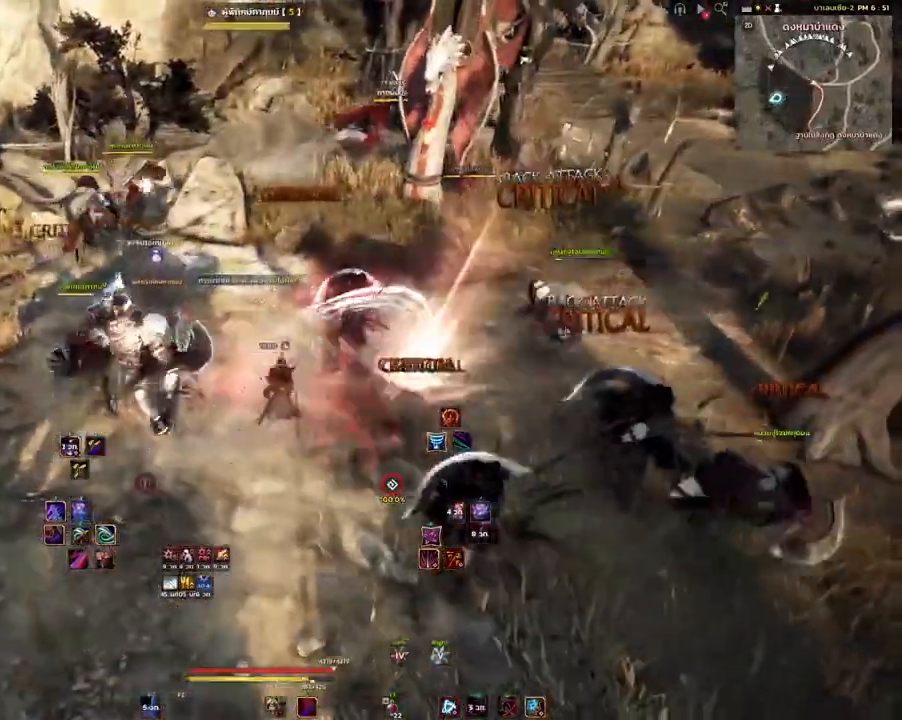
{"keys": ["q", "w"], "mouse": [], "events": [[183, "mouse_left", "up"], [317, "w", "down"], [417, "q", "down"]]}
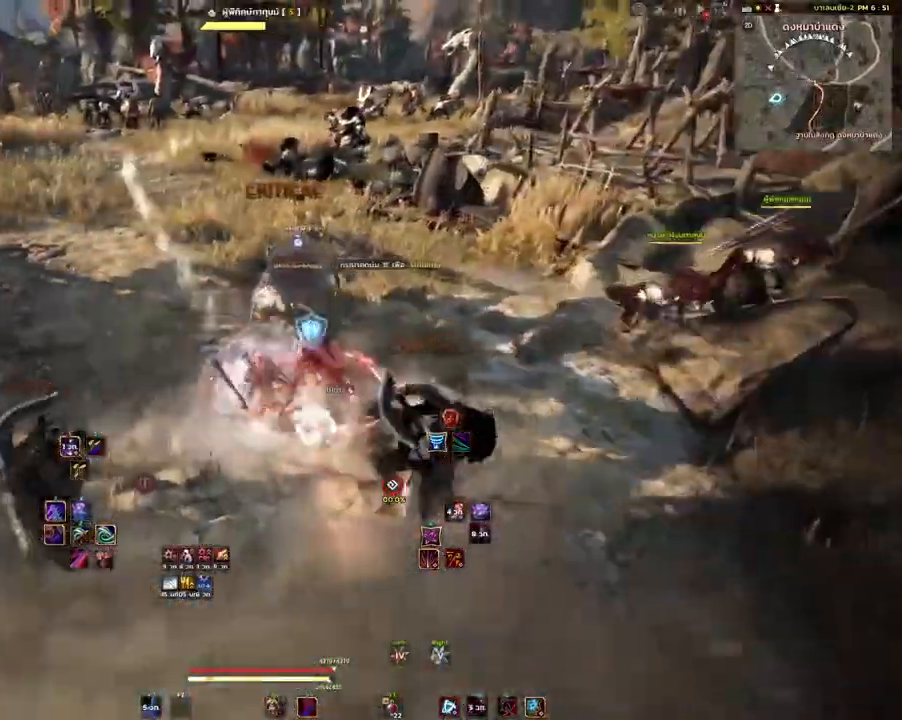
{"keys": ["w"], "mouse": [], "events": [[50, "q", "up"]]}
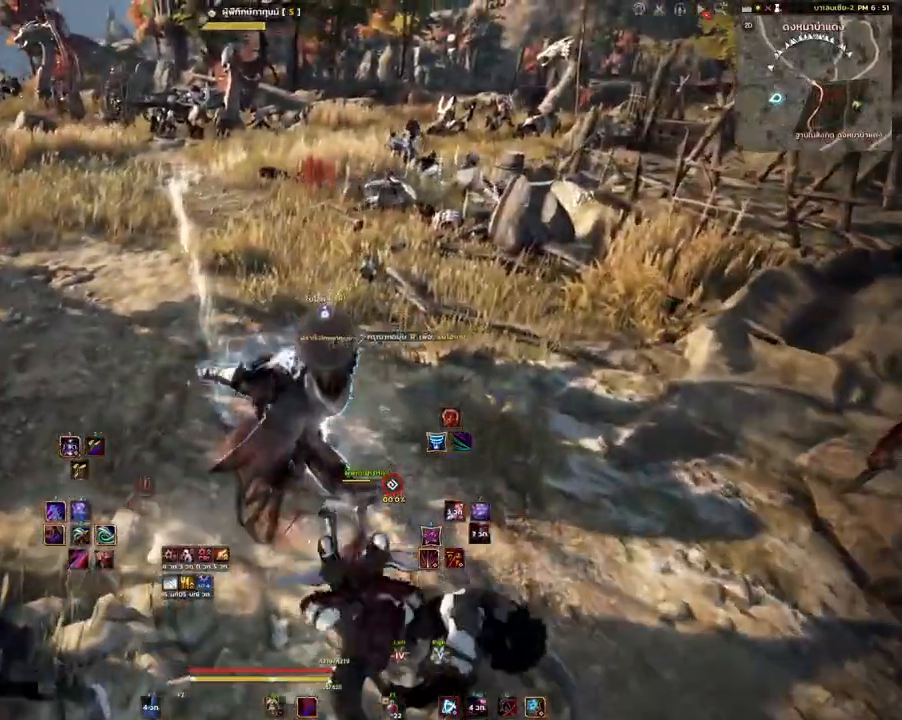
{"keys": ["w"], "mouse": [], "events": [[17, "mouse_mb4", "down"], [133, "mouse_mb4", "up"]]}
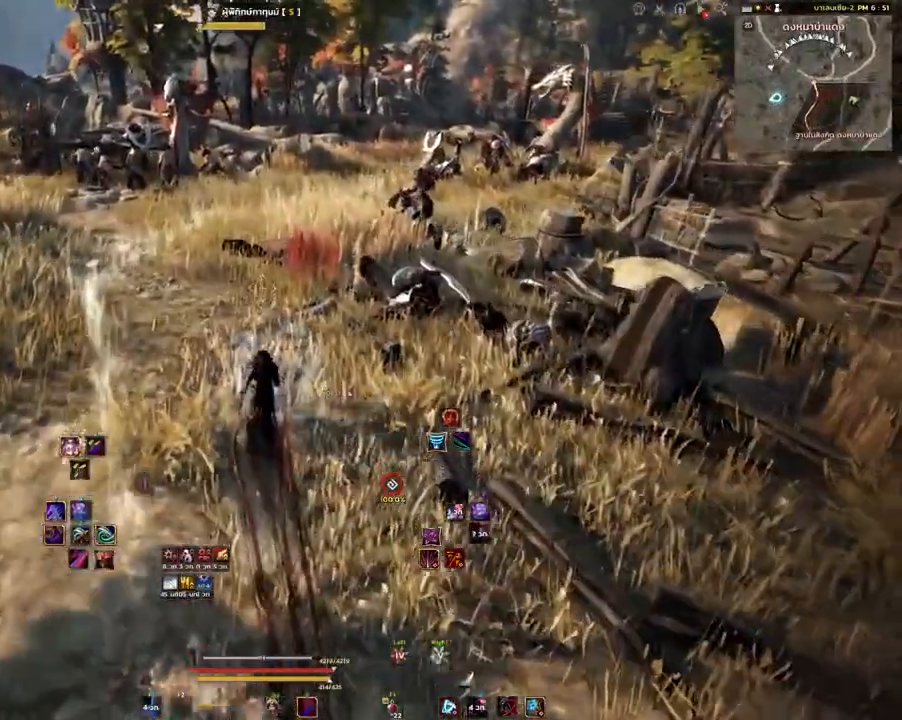
{"keys": ["w"], "mouse": [], "events": [[67, "d", "down"], [233, "d", "up"]]}
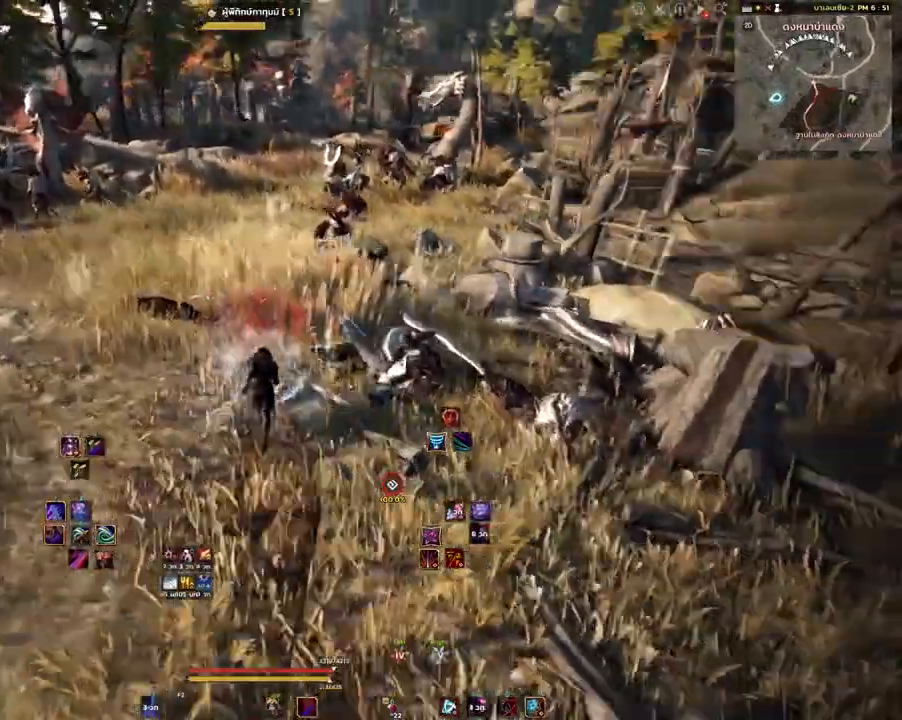
{"keys": ["w"], "mouse": [], "events": [[100, "mouse_mb4", "down"], [250, "mouse_mb4", "up"]]}
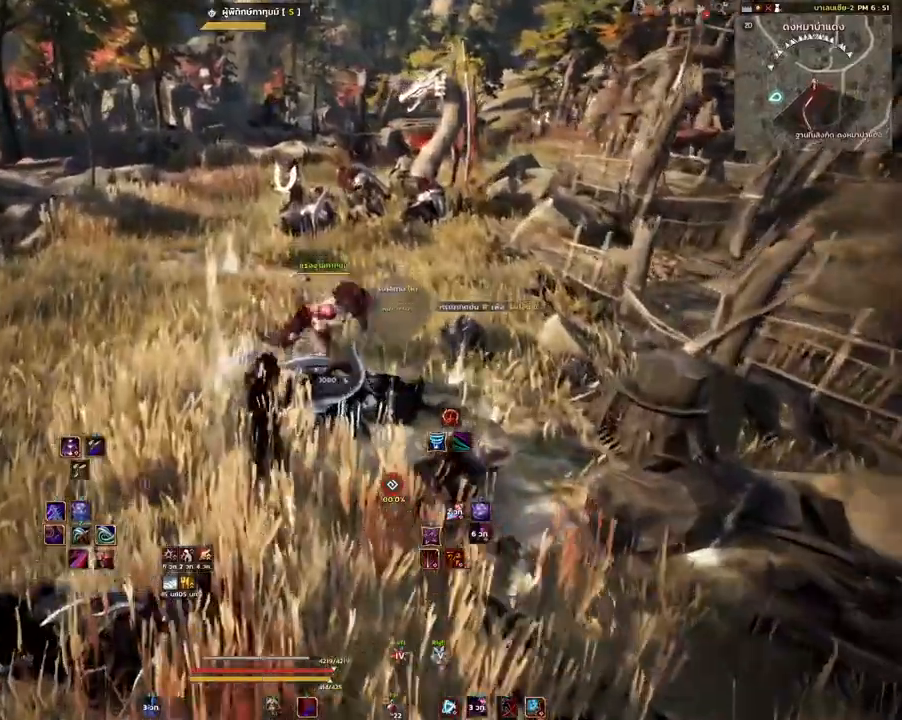
{"keys": ["w"], "mouse": [], "events": []}
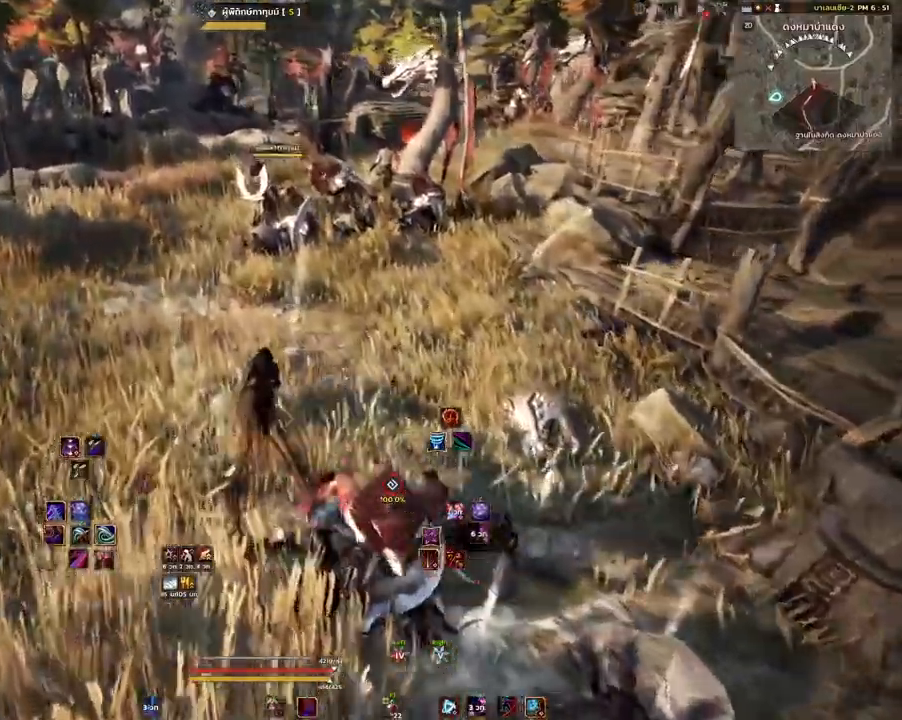
{"keys": ["w"], "mouse": [], "events": [[267, "mouse_mb4", "down"], [483, "mouse_mb4", "up"]]}
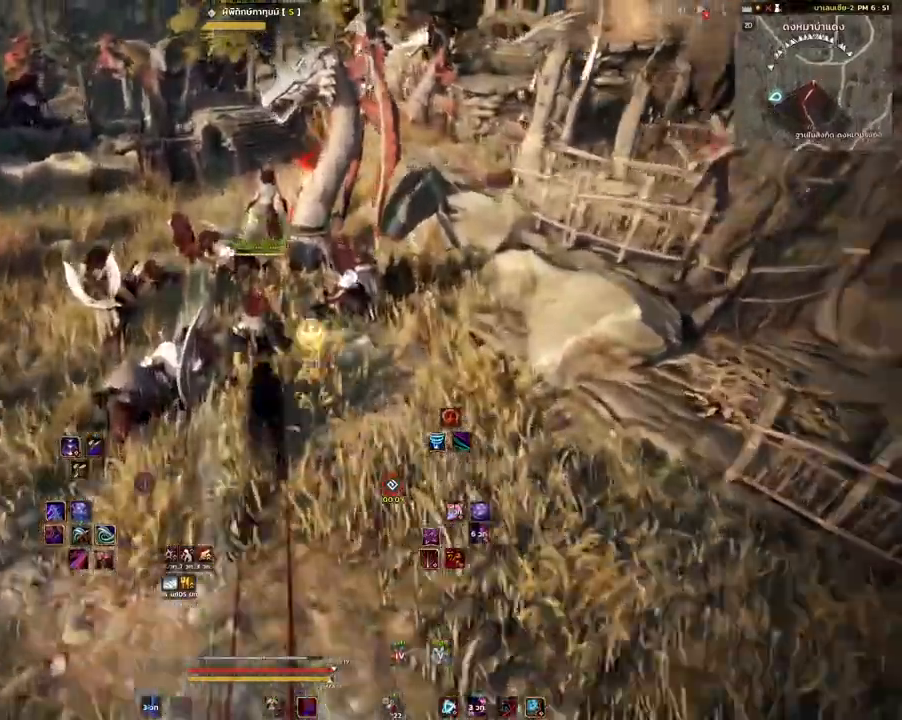
{"keys": [], "mouse": [], "events": [[233, "w", "up"]]}